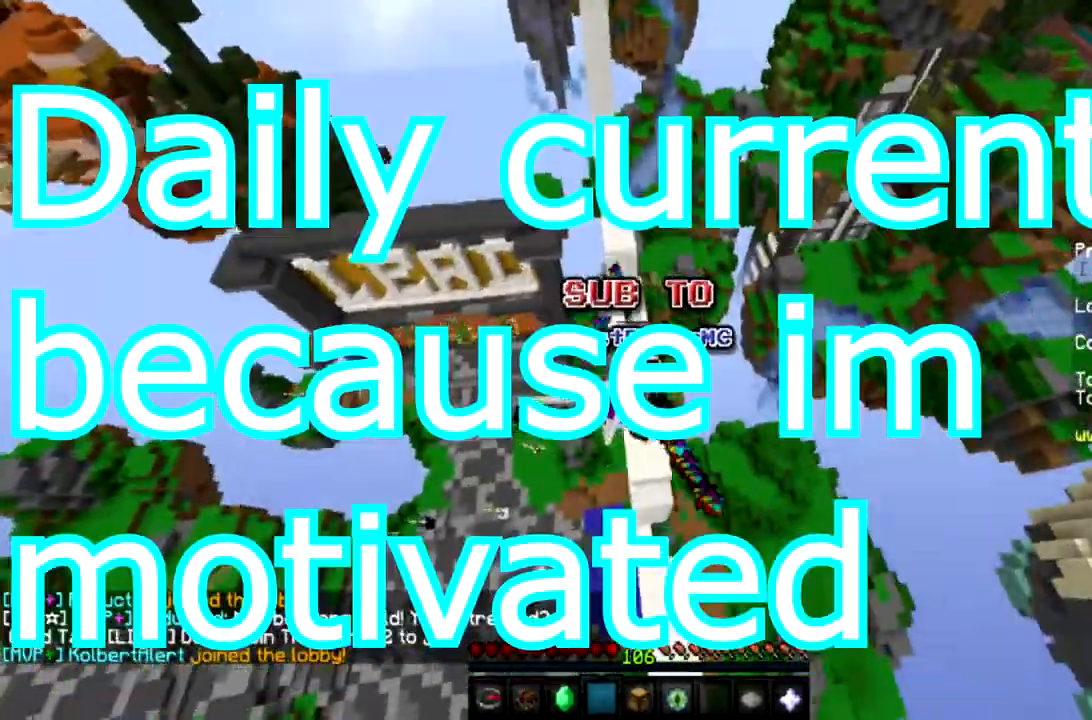
Gameplay with keyboard and mouse; each line is a JSON object with the keys and mouse buttons held at the frame after it. "events" lists presses ("down") and releases ("up") of "a", "d", "s", "space", "w", "mouse_left" and "mouse_right" between this image and that frame as [ms after this image, input, new state], when the widget could be followed in between. "mouse_left", "mouse_right" = the "left", "right" buttons of the "mouse" list. No other keys are recorded. Fast repeated clicks can show as one long hold. Mouse movement is not recorded.
{"keys": ["s"], "mouse": [], "events": []}
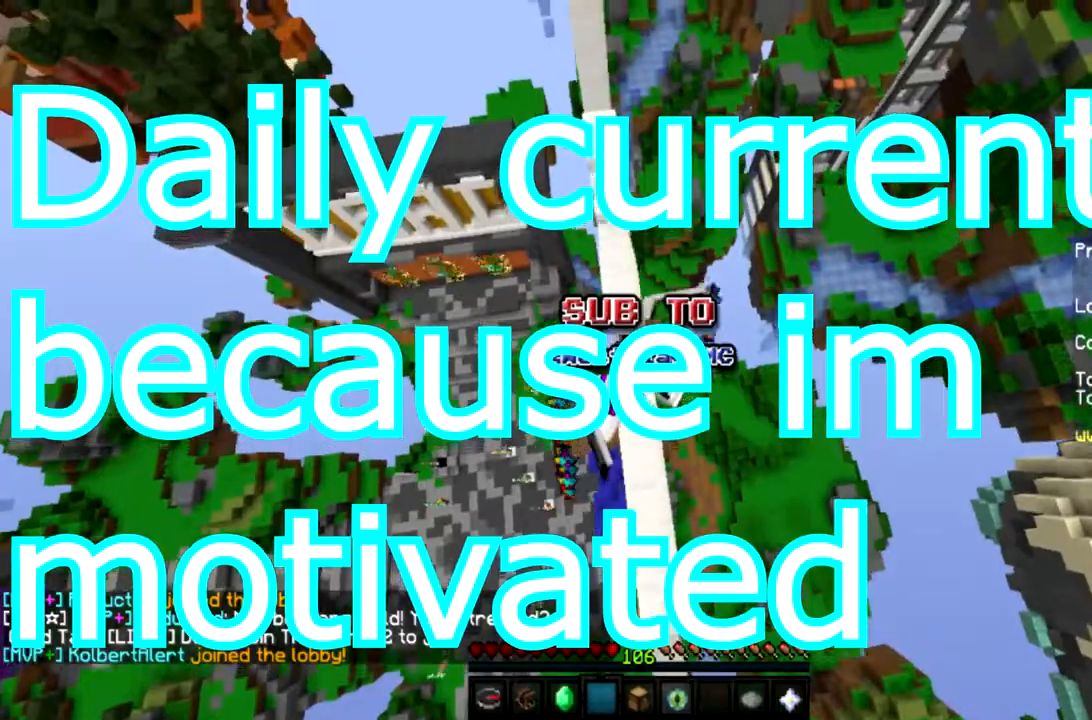
{"keys": ["s", "space"], "mouse": [], "events": [[434, "space", "down"]]}
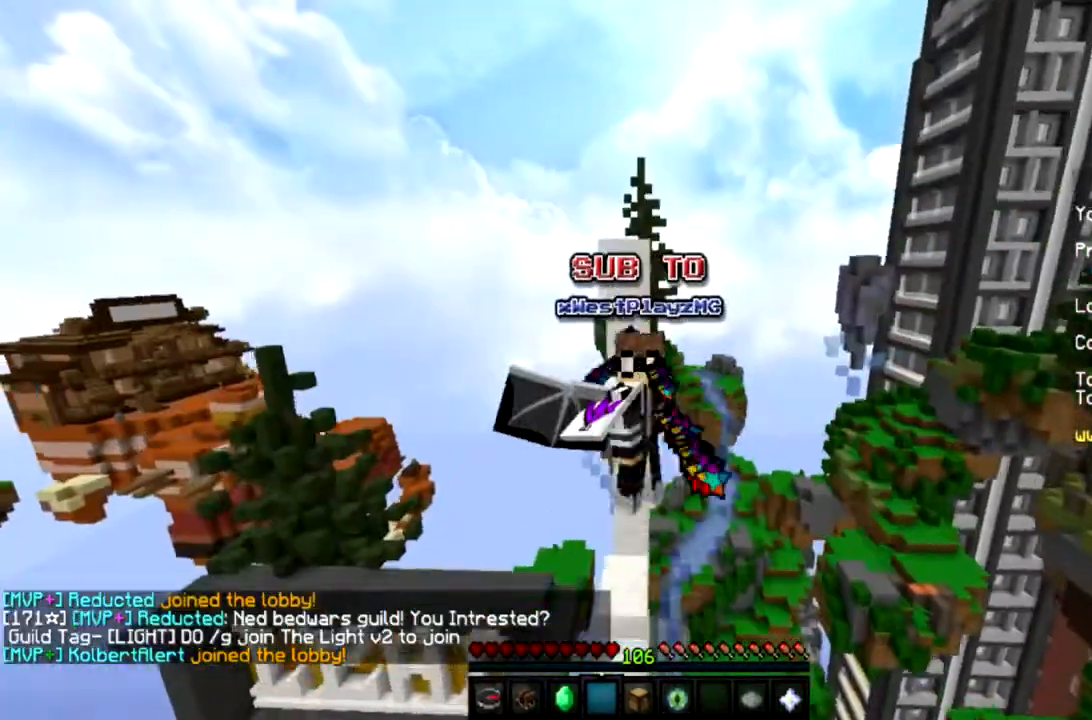
{"keys": ["d", "s", "space"], "mouse": [], "events": [[400, "d", "down"]]}
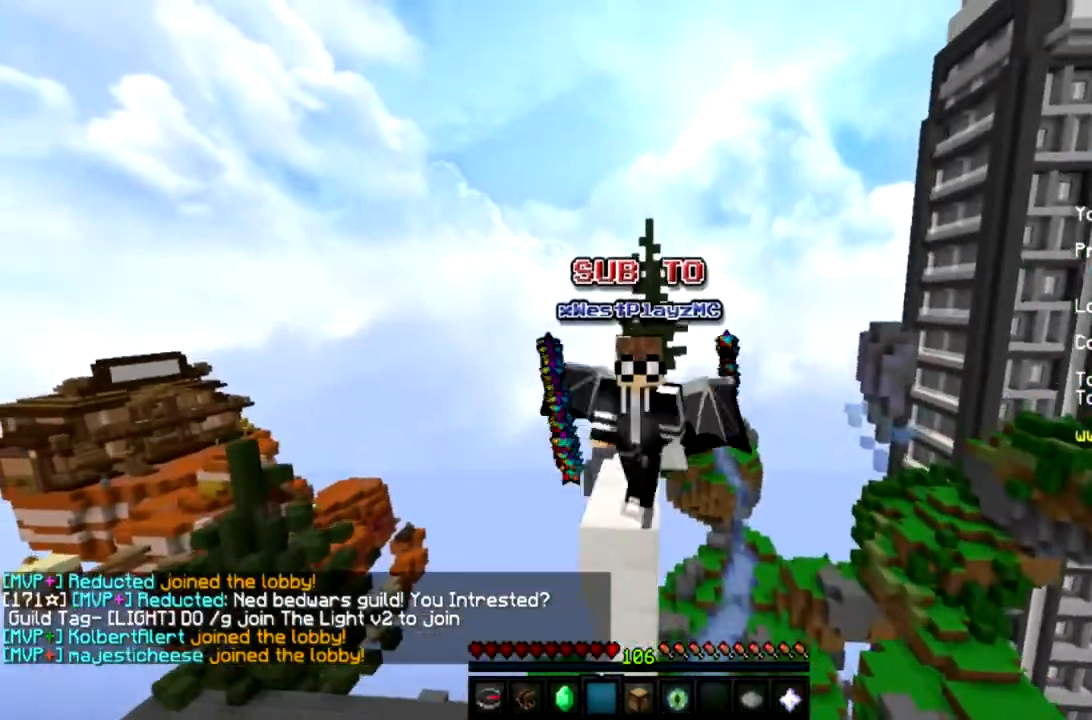
{"keys": ["s"], "mouse": [], "events": [[33, "d", "up"], [33, "space", "up"]]}
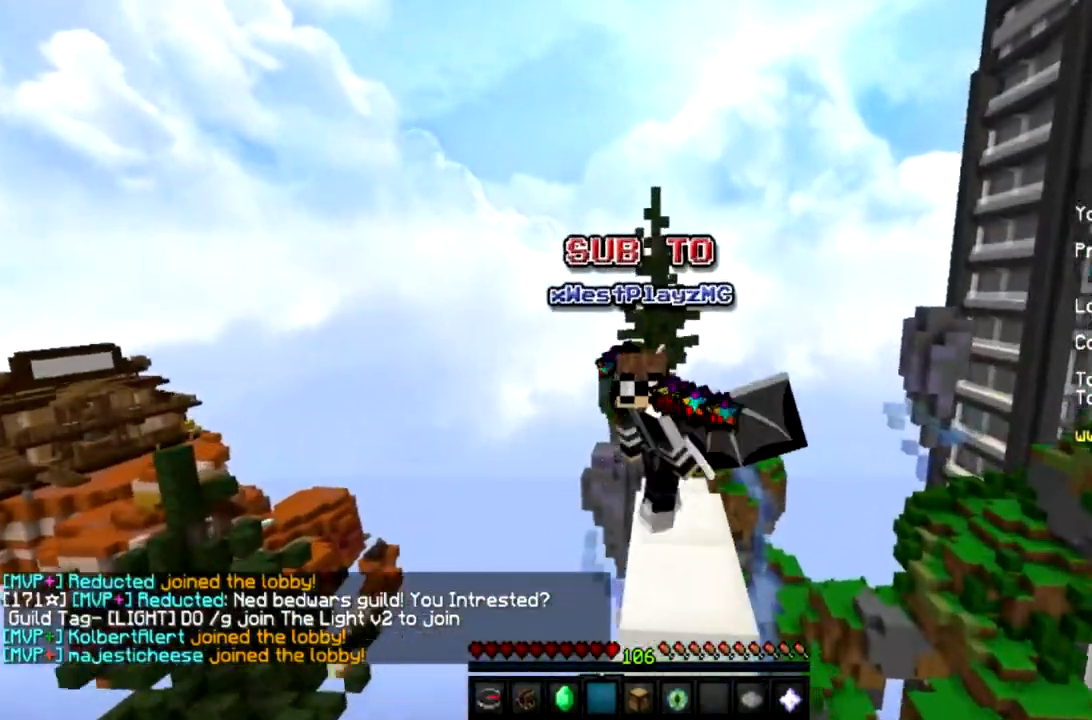
{"keys": ["w"], "mouse": [], "events": [[66, "a", "down"], [200, "s", "up"], [233, "a", "up"], [333, "w", "down"]]}
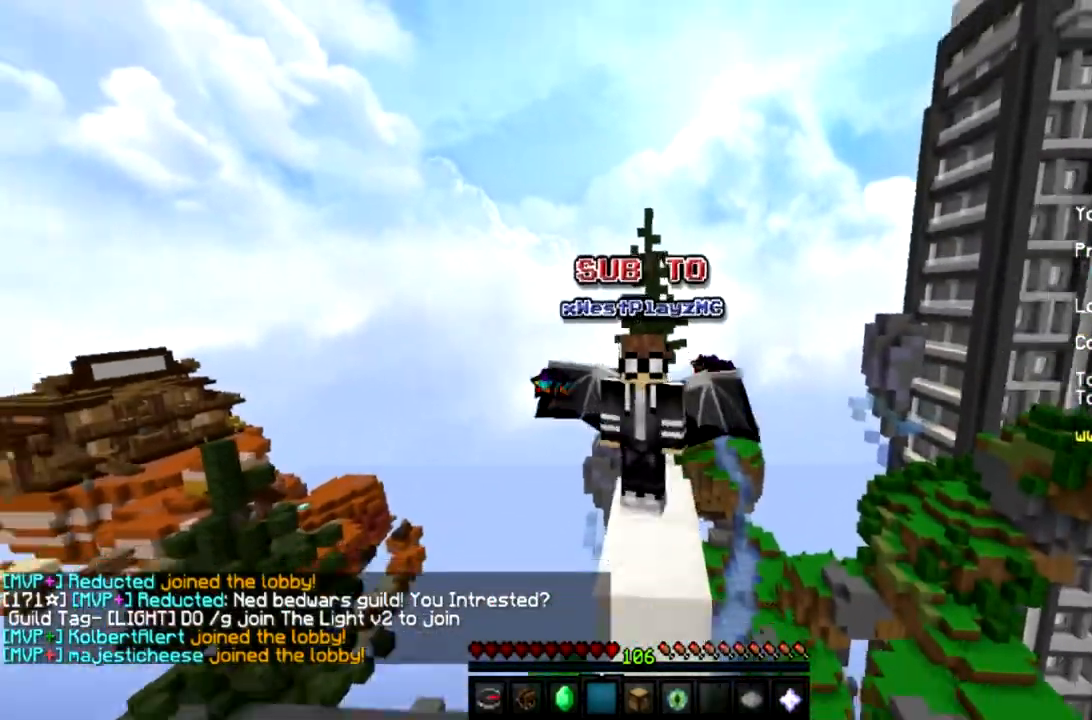
{"keys": ["w"], "mouse": [], "events": [[167, "space", "down"], [501, "space", "up"]]}
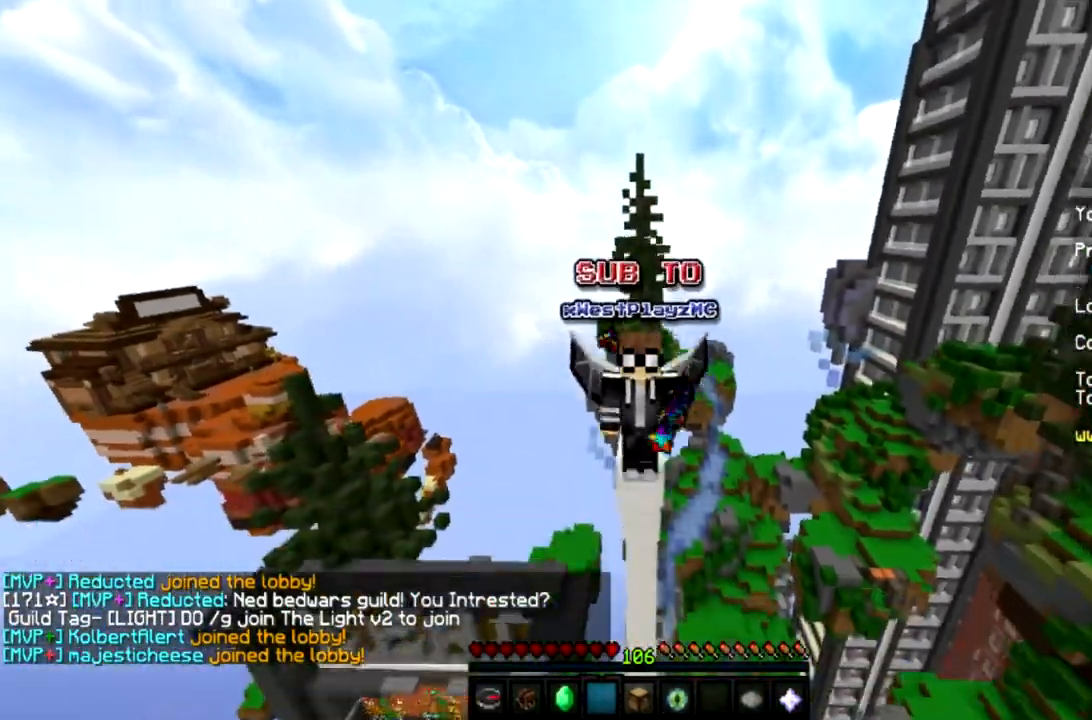
{"keys": ["w"], "mouse": [], "events": []}
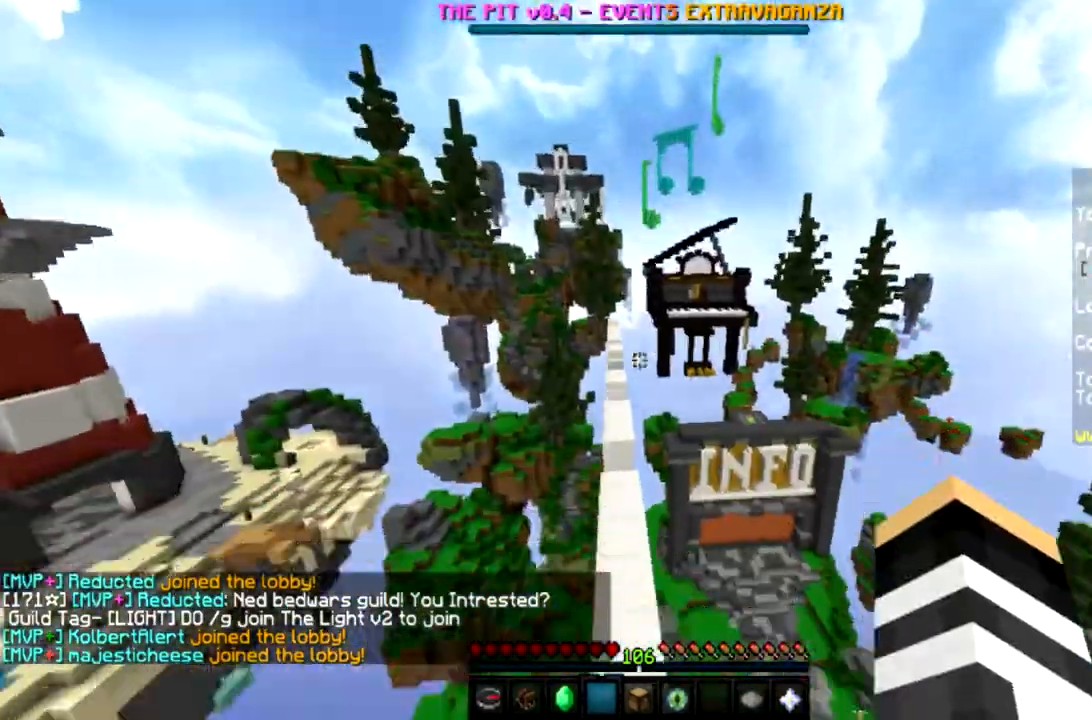
{"keys": ["w"], "mouse": [], "events": []}
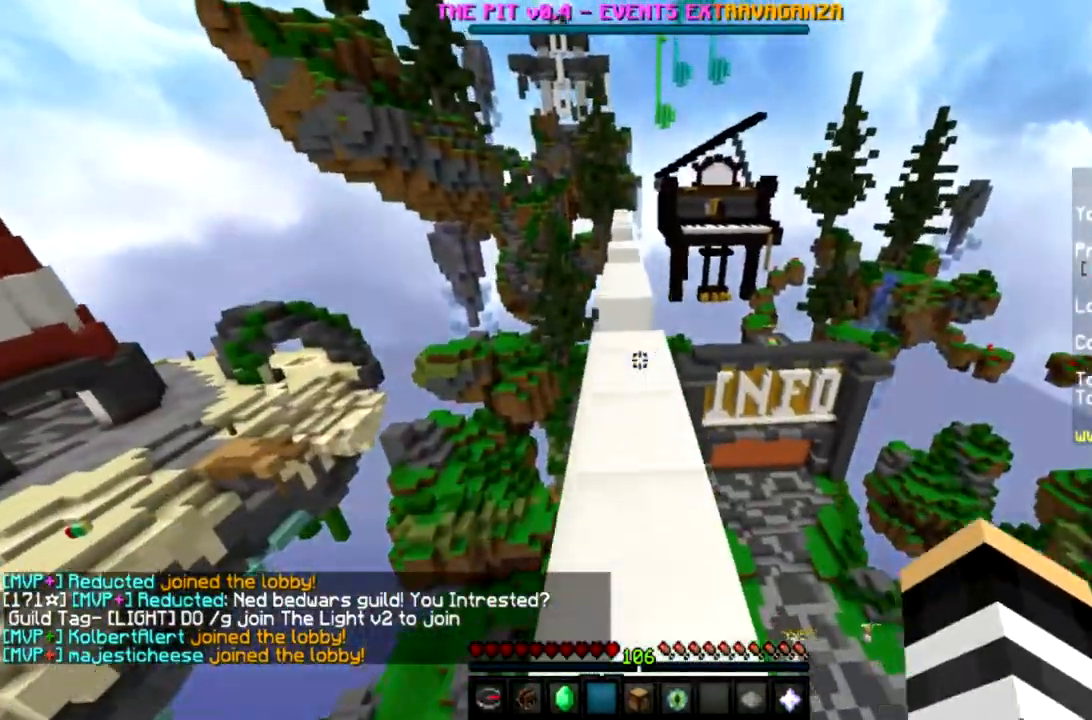
{"keys": ["w"], "mouse": [], "events": [[100, "space", "down"], [233, "space", "up"]]}
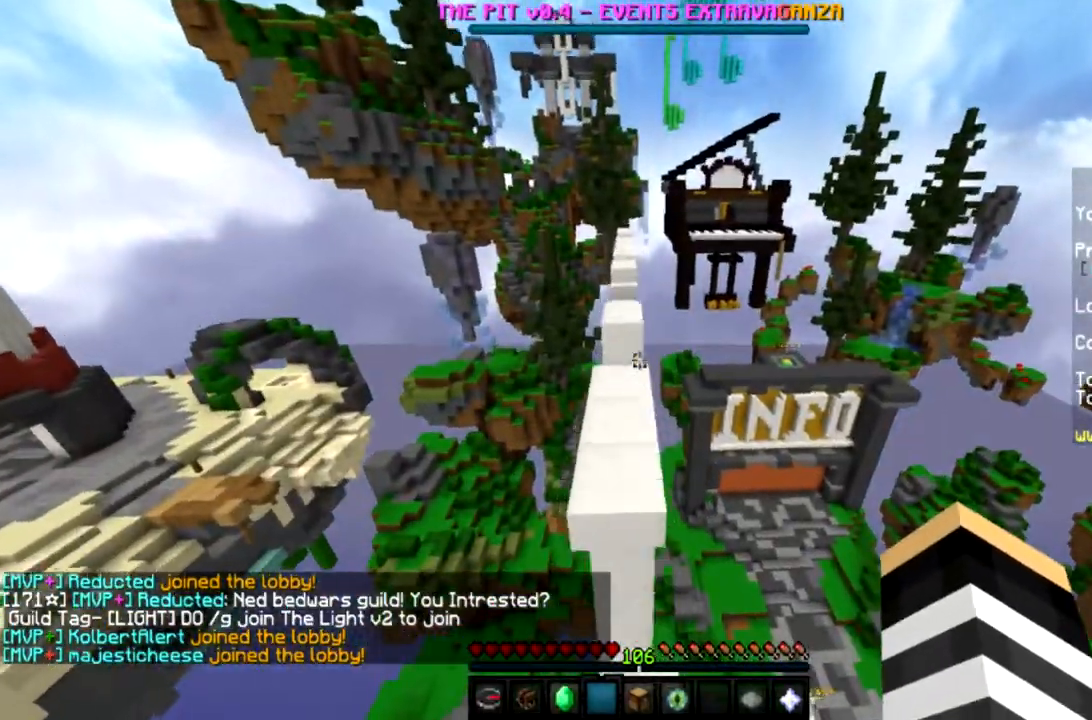
{"keys": ["a", "space", "w"], "mouse": [], "events": [[134, "space", "down"], [334, "a", "down"]]}
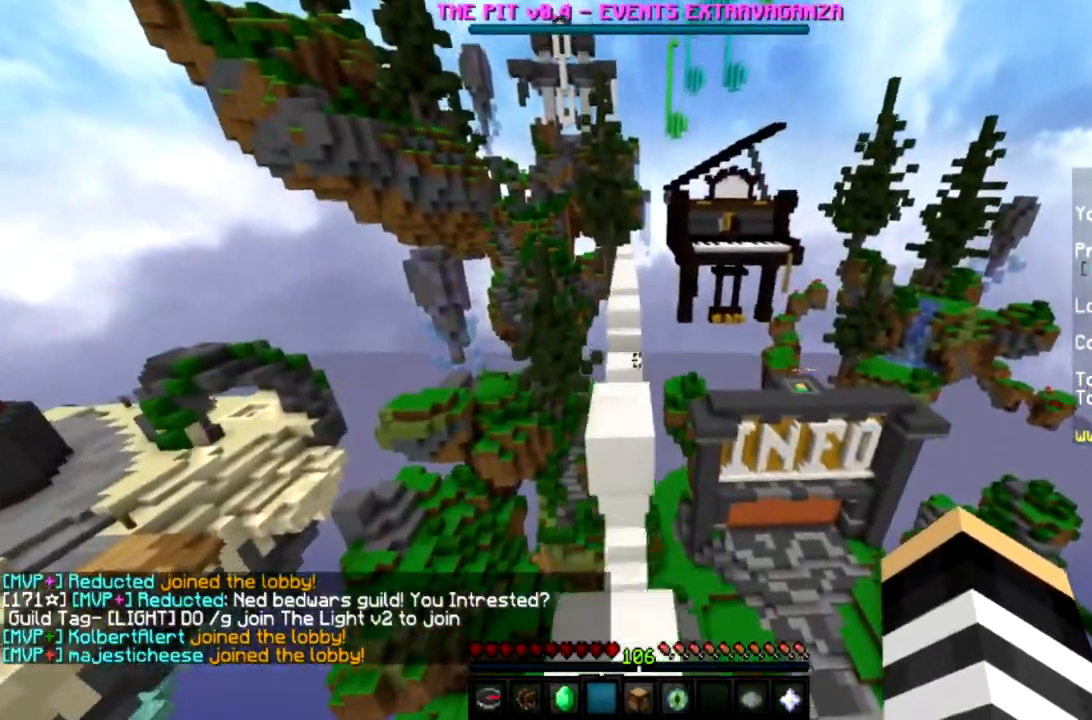
{"keys": ["space", "w"], "mouse": [], "events": [[66, "a", "up"]]}
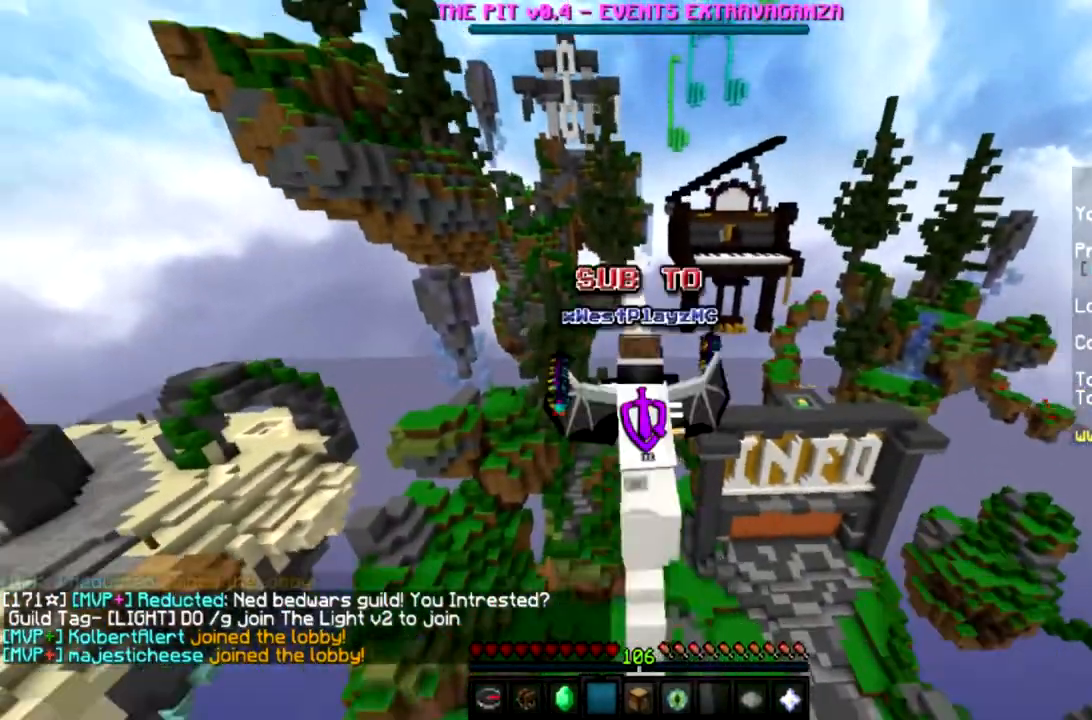
{"keys": ["space", "w"], "mouse": [], "events": []}
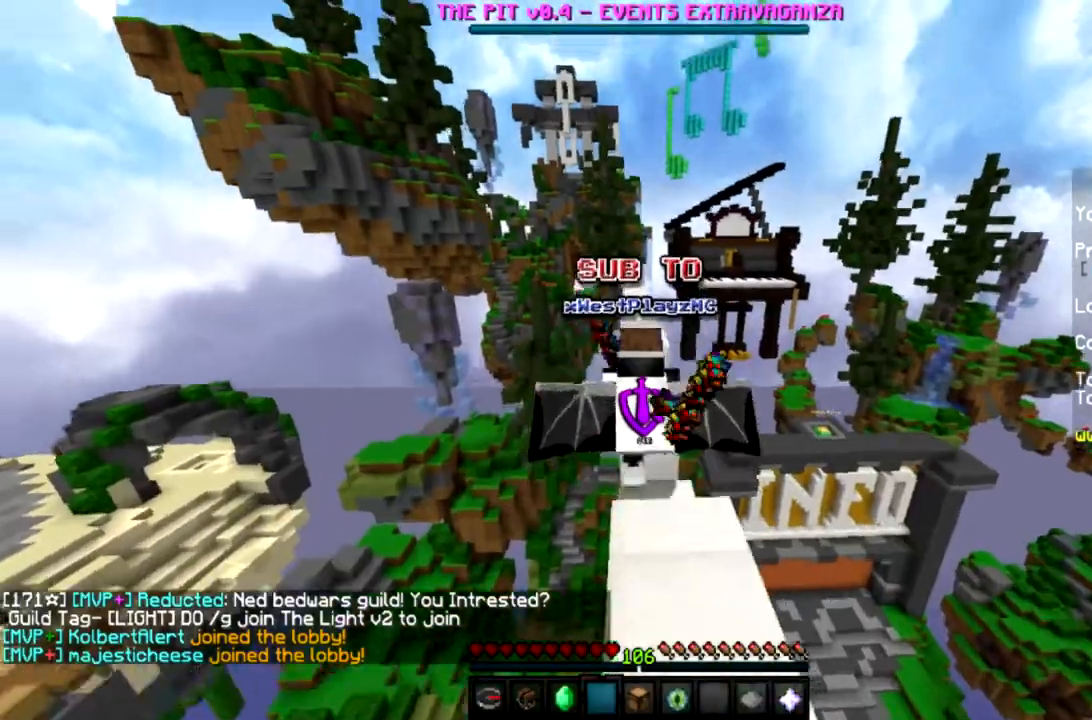
{"keys": ["a", "w"], "mouse": [], "events": [[300, "a", "down"], [433, "space", "up"]]}
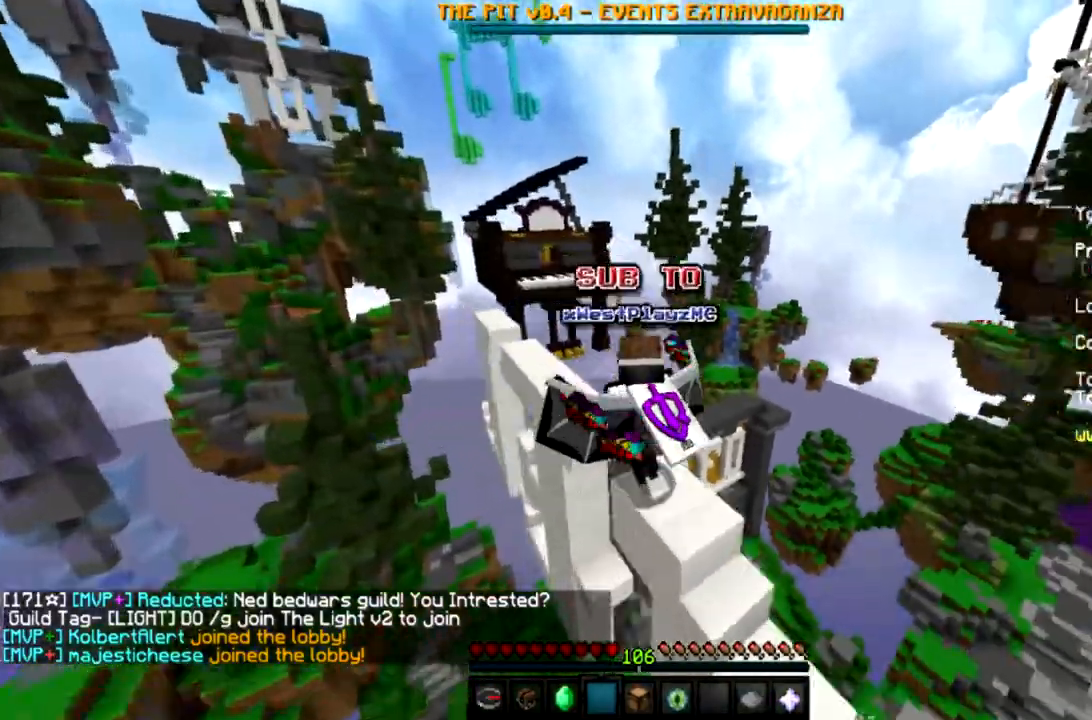
{"keys": ["a", "w"], "mouse": [], "events": [[100, "space", "down"], [267, "space", "up"]]}
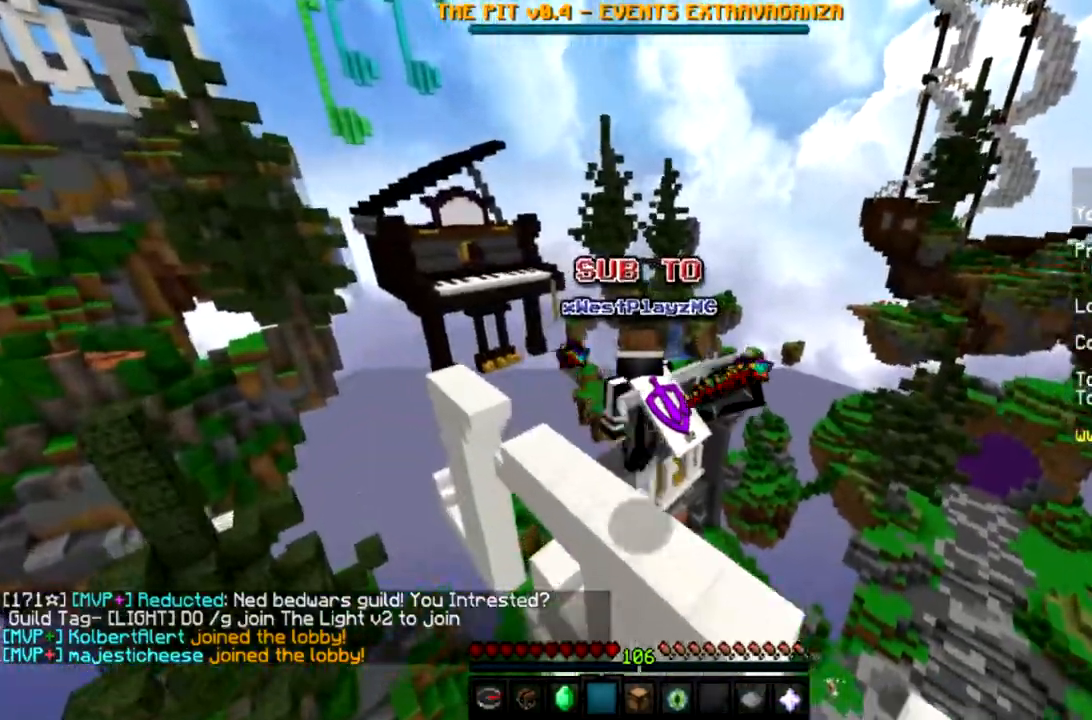
{"keys": ["a", "space", "w"], "mouse": [], "events": [[367, "space", "down"]]}
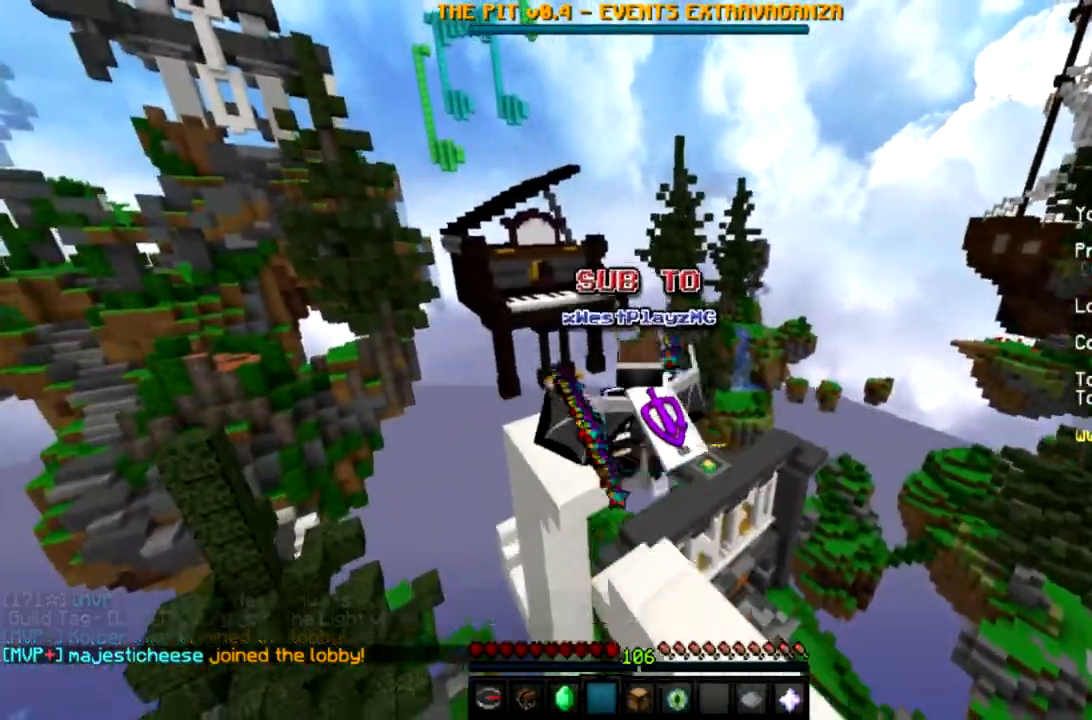
{"keys": ["a", "w"], "mouse": [], "events": [[67, "space", "up"]]}
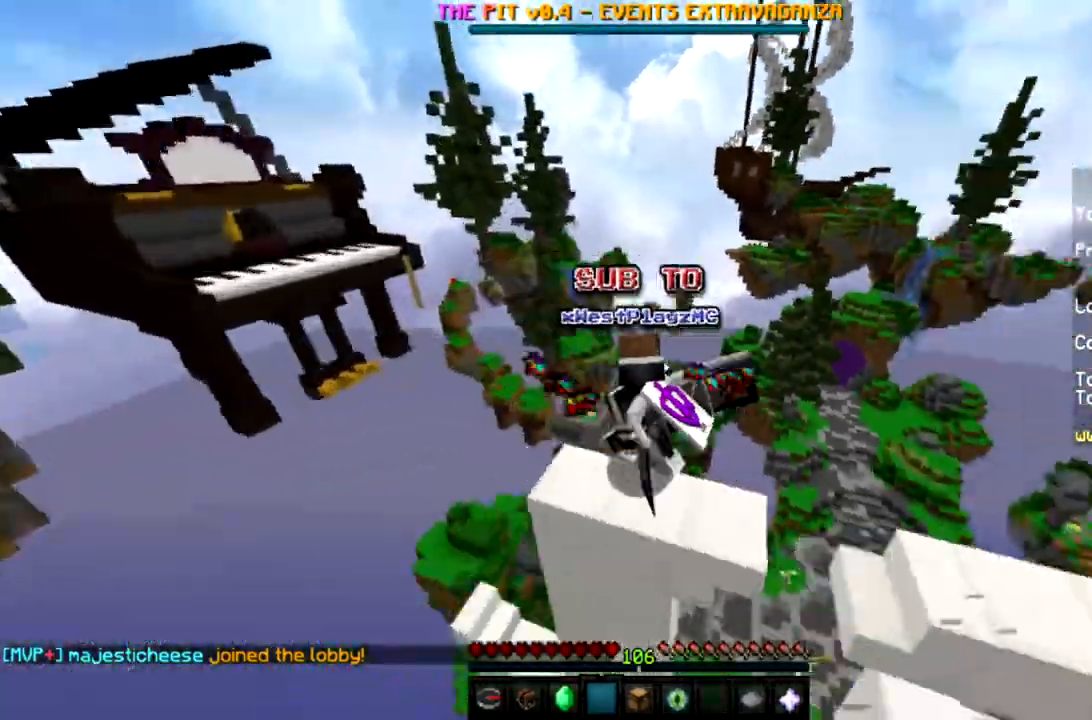
{"keys": ["a", "w"], "mouse": [], "events": [[100, "space", "down"], [233, "space", "up"]]}
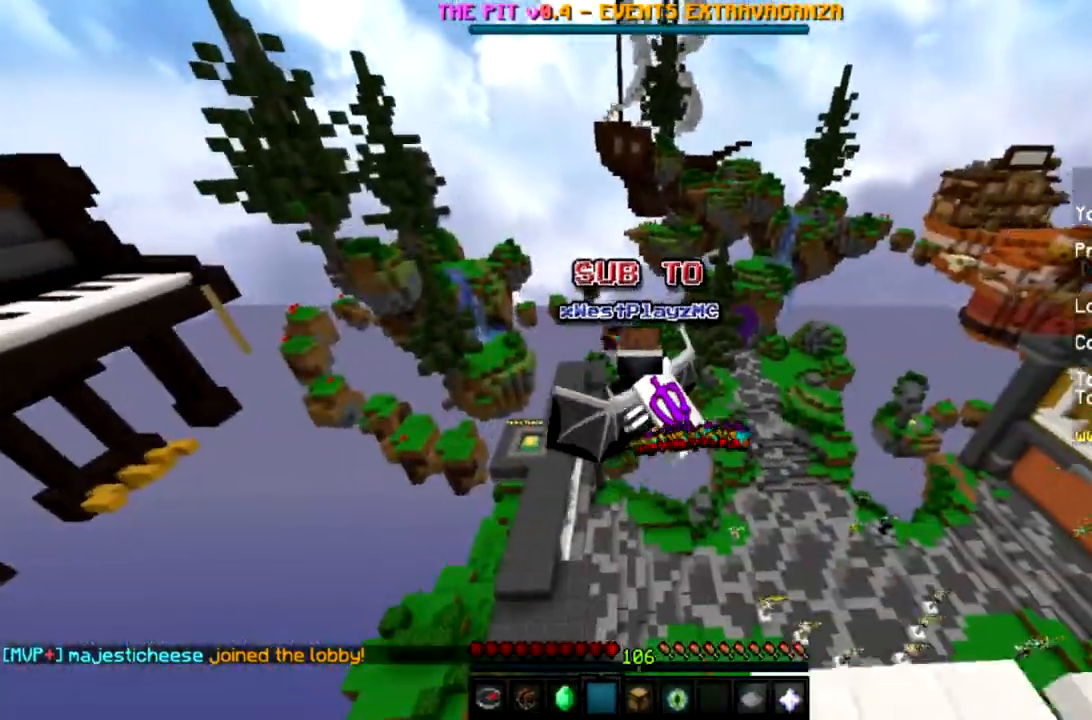
{"keys": ["a", "w"], "mouse": [], "events": []}
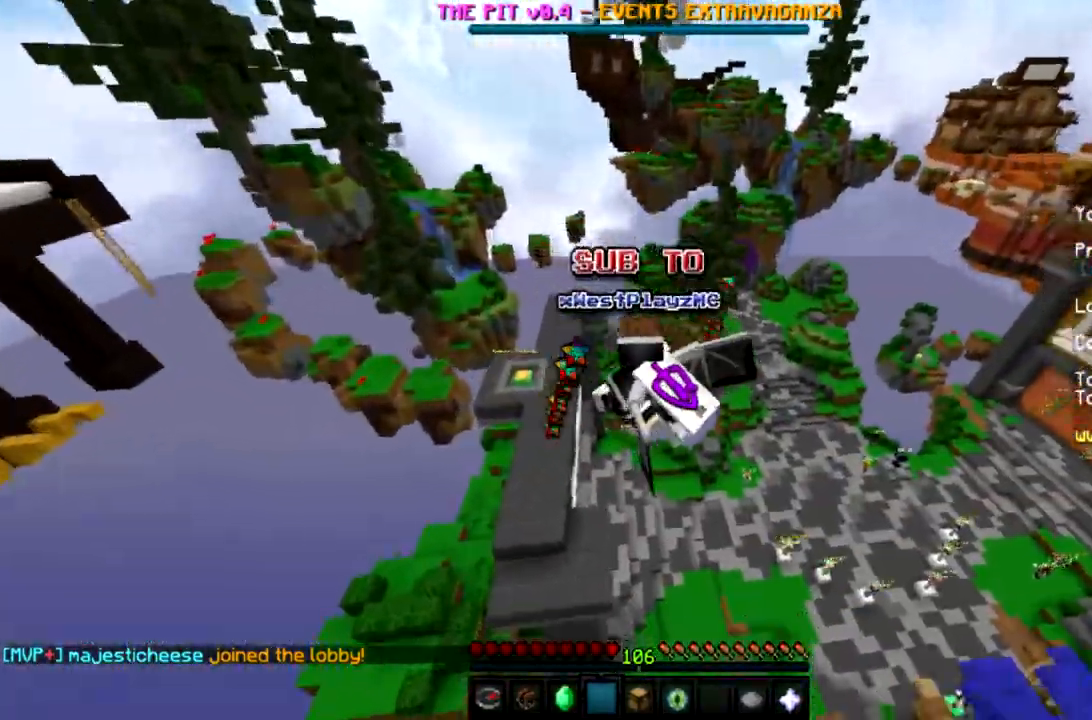
{"keys": ["a", "w"], "mouse": [], "events": []}
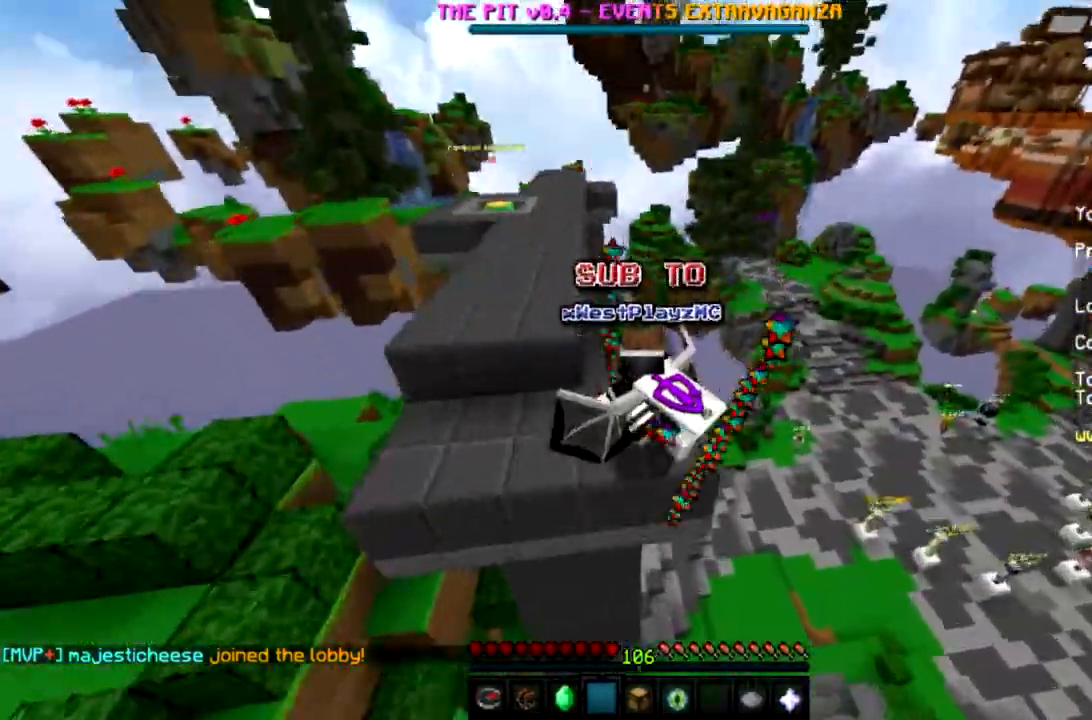
{"keys": ["a", "space", "w"], "mouse": [], "events": [[33, "space", "down"], [200, "space", "up"], [501, "space", "down"]]}
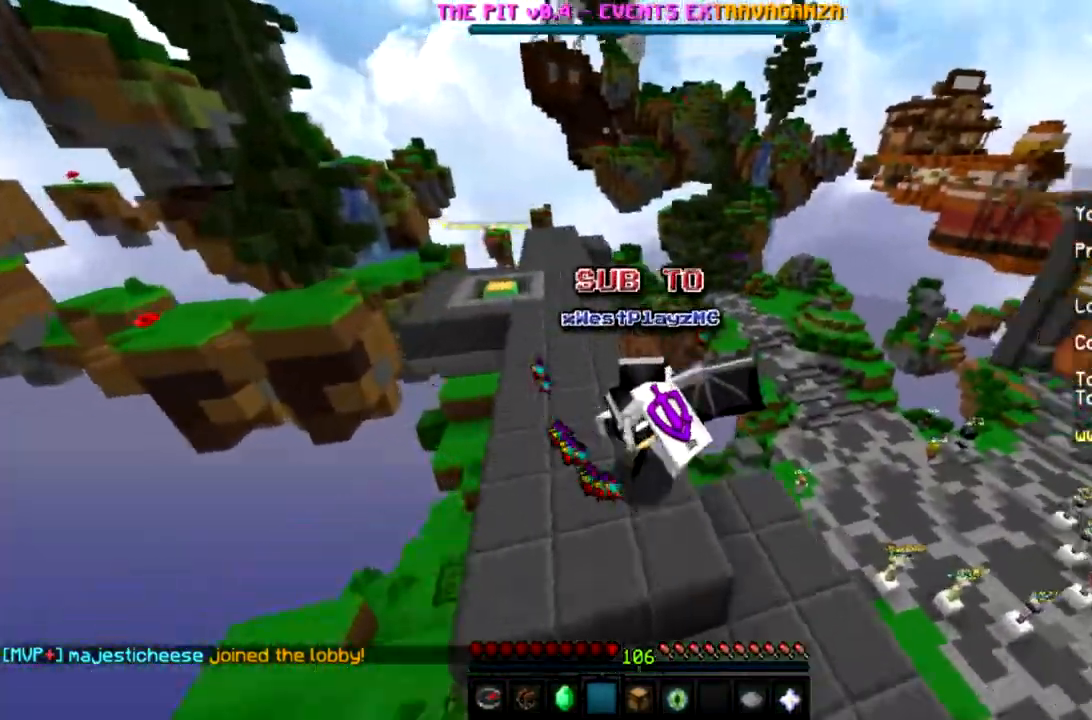
{"keys": ["a", "w"], "mouse": [], "events": [[133, "space", "up"]]}
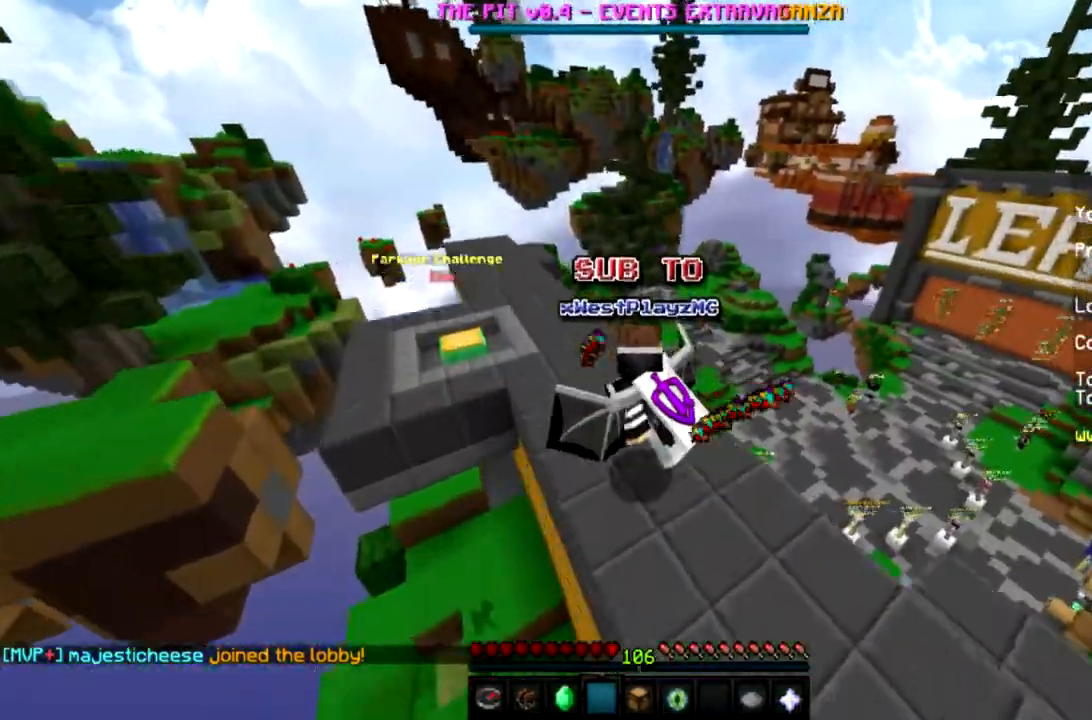
{"keys": ["a", "w"], "mouse": [], "events": [[33, "space", "down"], [267, "space", "up"]]}
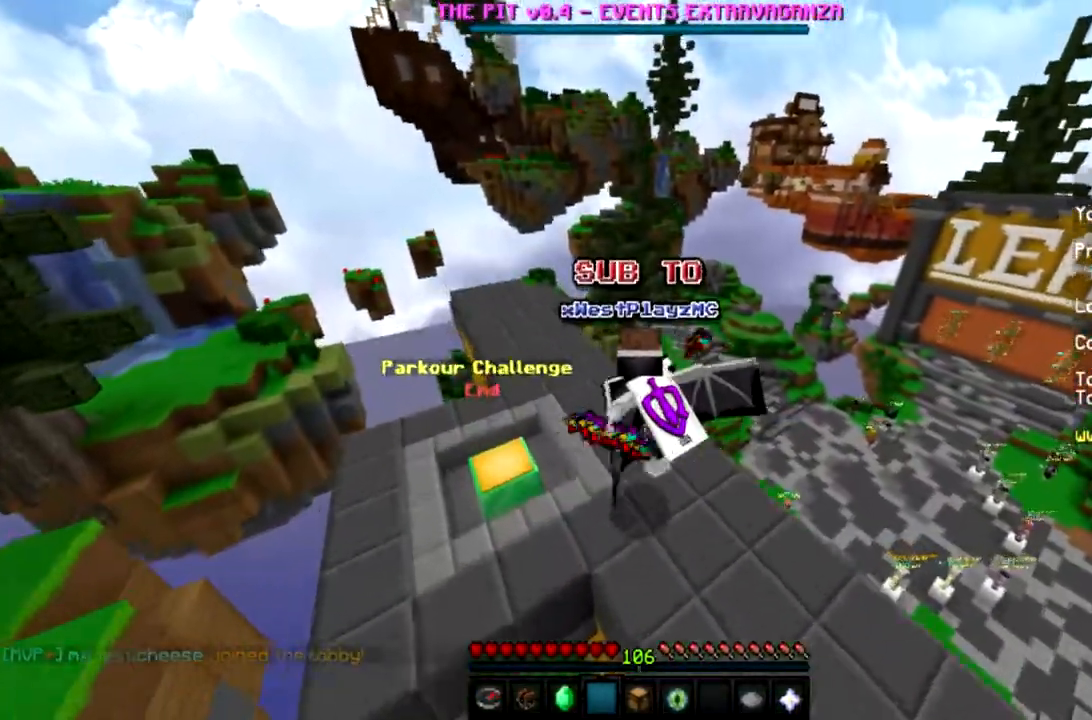
{"keys": ["a", "w"], "mouse": [], "events": [[66, "space", "down"], [300, "space", "up"]]}
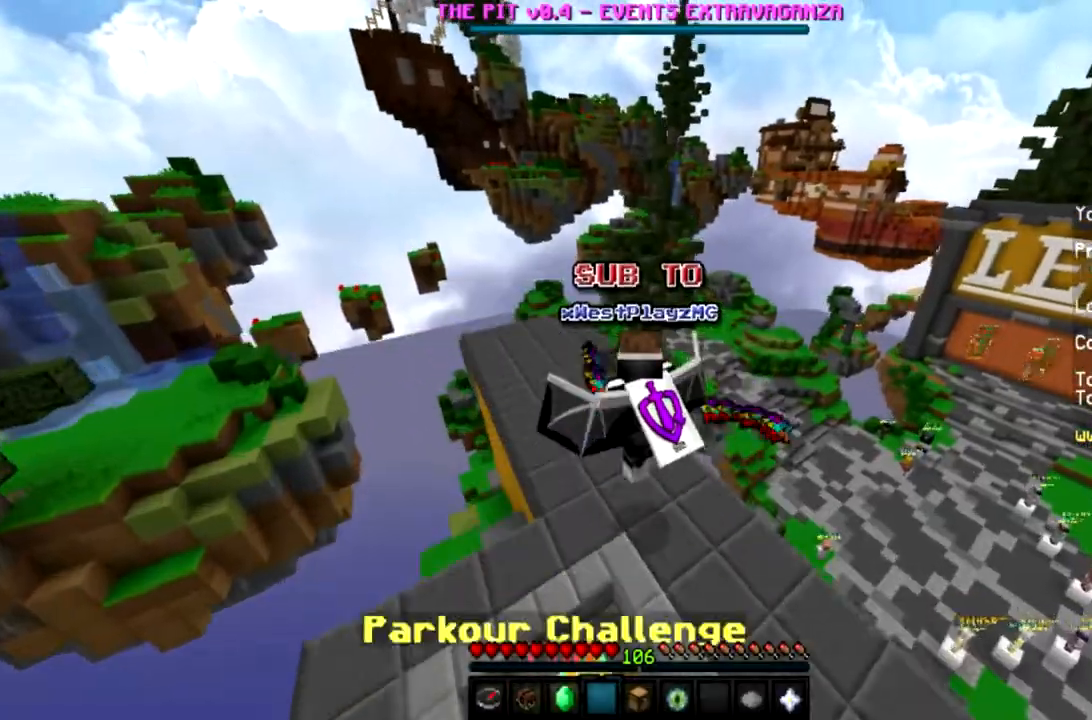
{"keys": ["a", "space", "w"], "mouse": [], "events": [[33, "space", "down"]]}
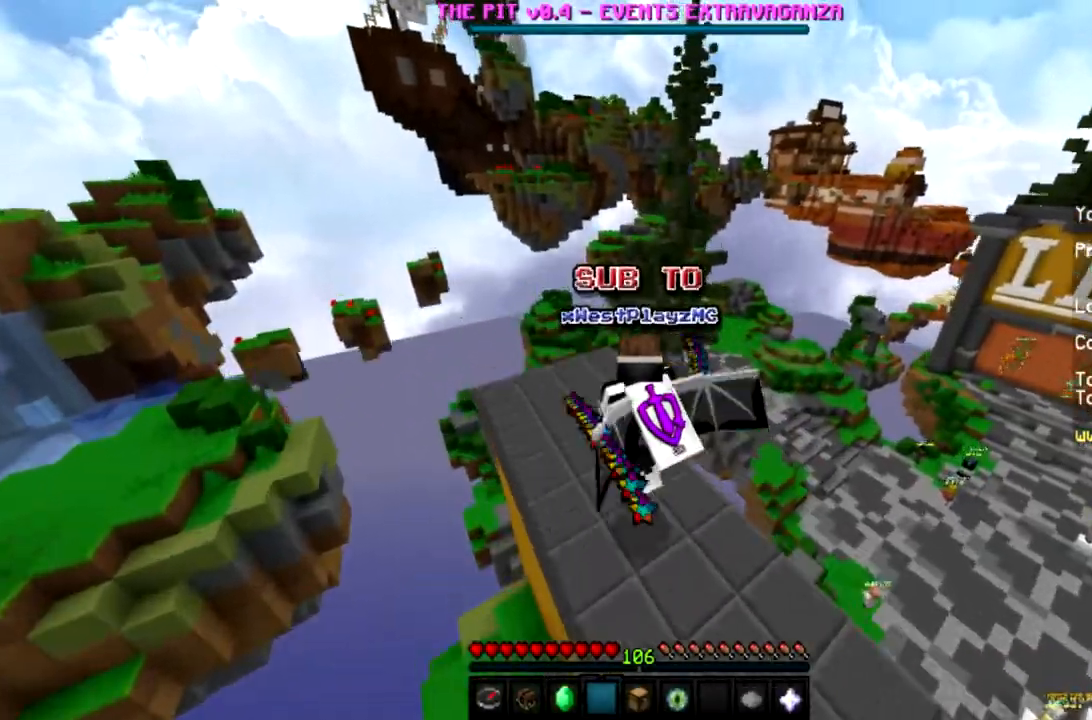
{"keys": ["a", "space", "w"], "mouse": [], "events": []}
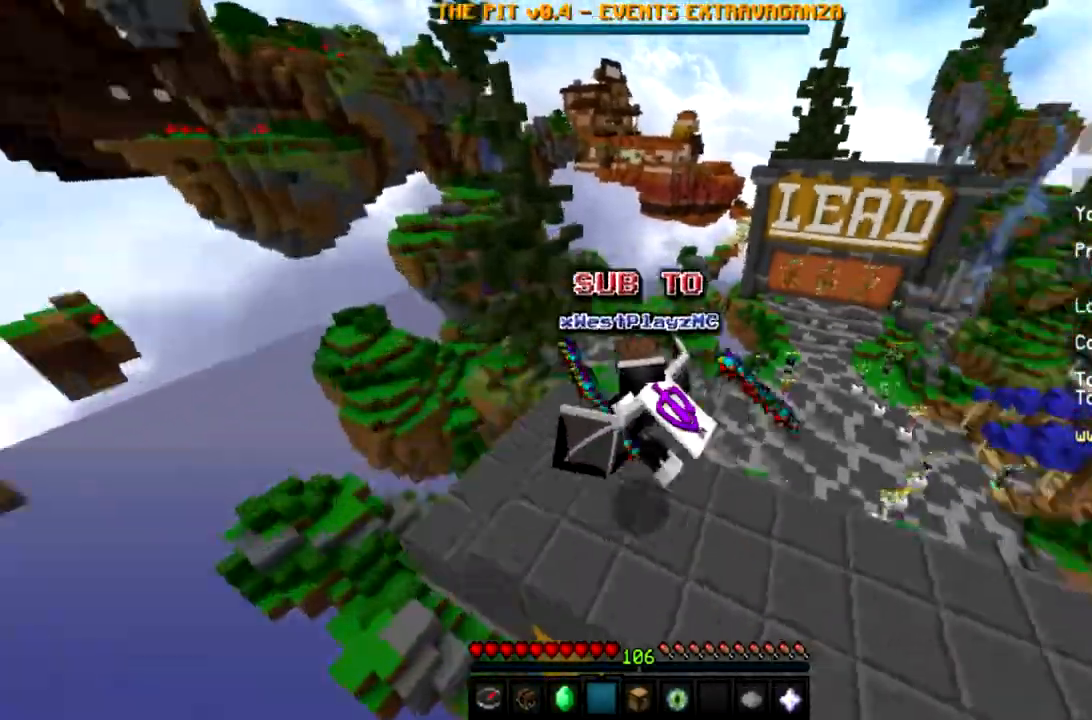
{"keys": ["a", "w"], "mouse": [], "events": [[300, "space", "up"]]}
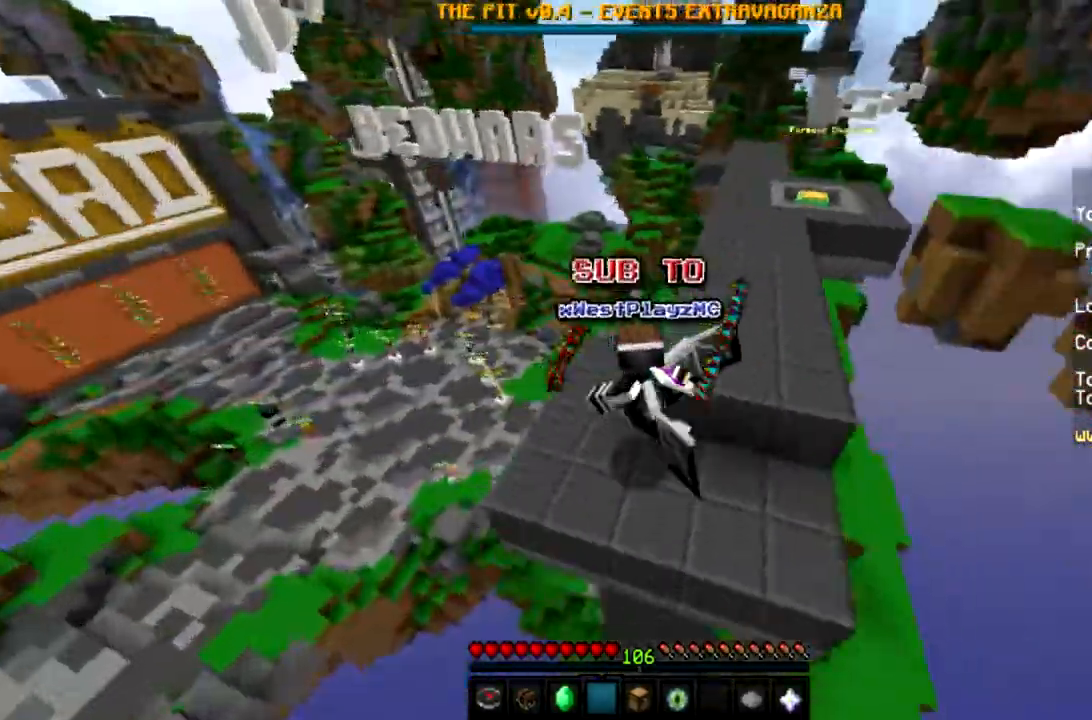
{"keys": ["a", "w"], "mouse": [], "events": [[367, "space", "down"], [500, "space", "up"]]}
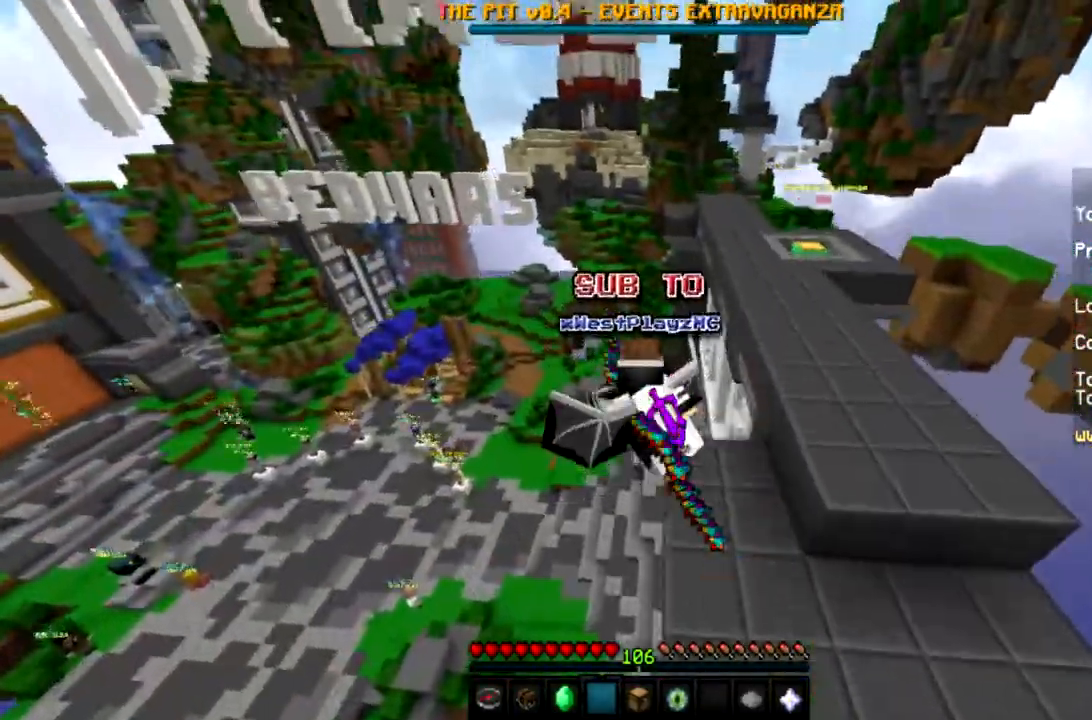
{"keys": ["a", "w"], "mouse": [], "events": []}
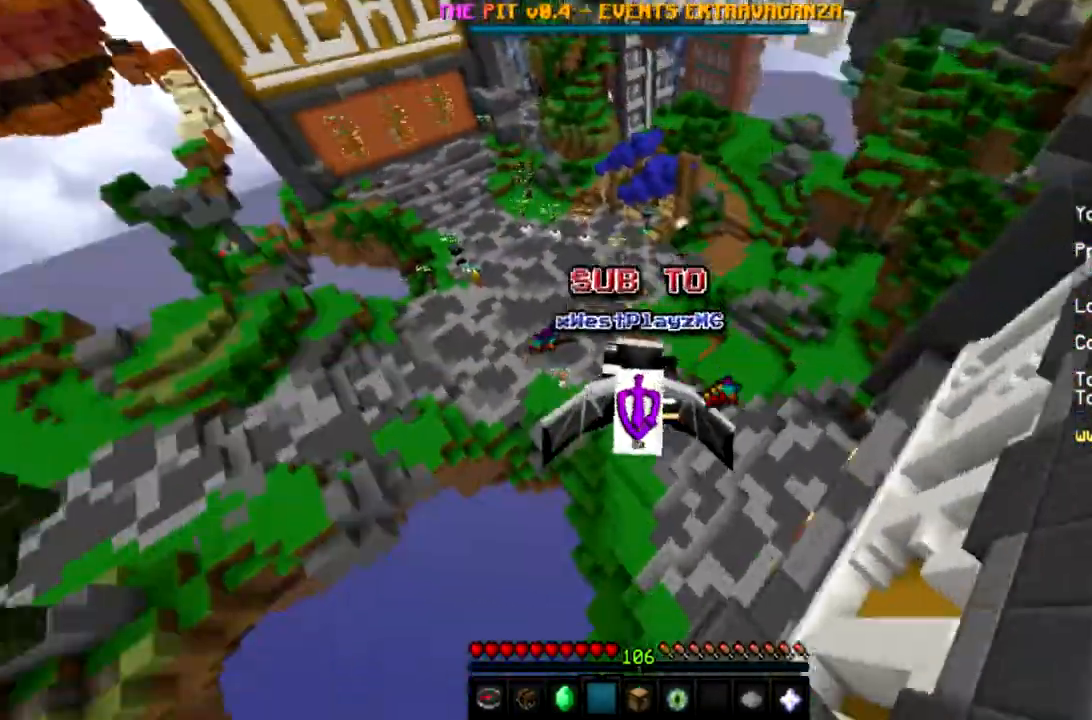
{"keys": ["a", "w"], "mouse": [], "events": []}